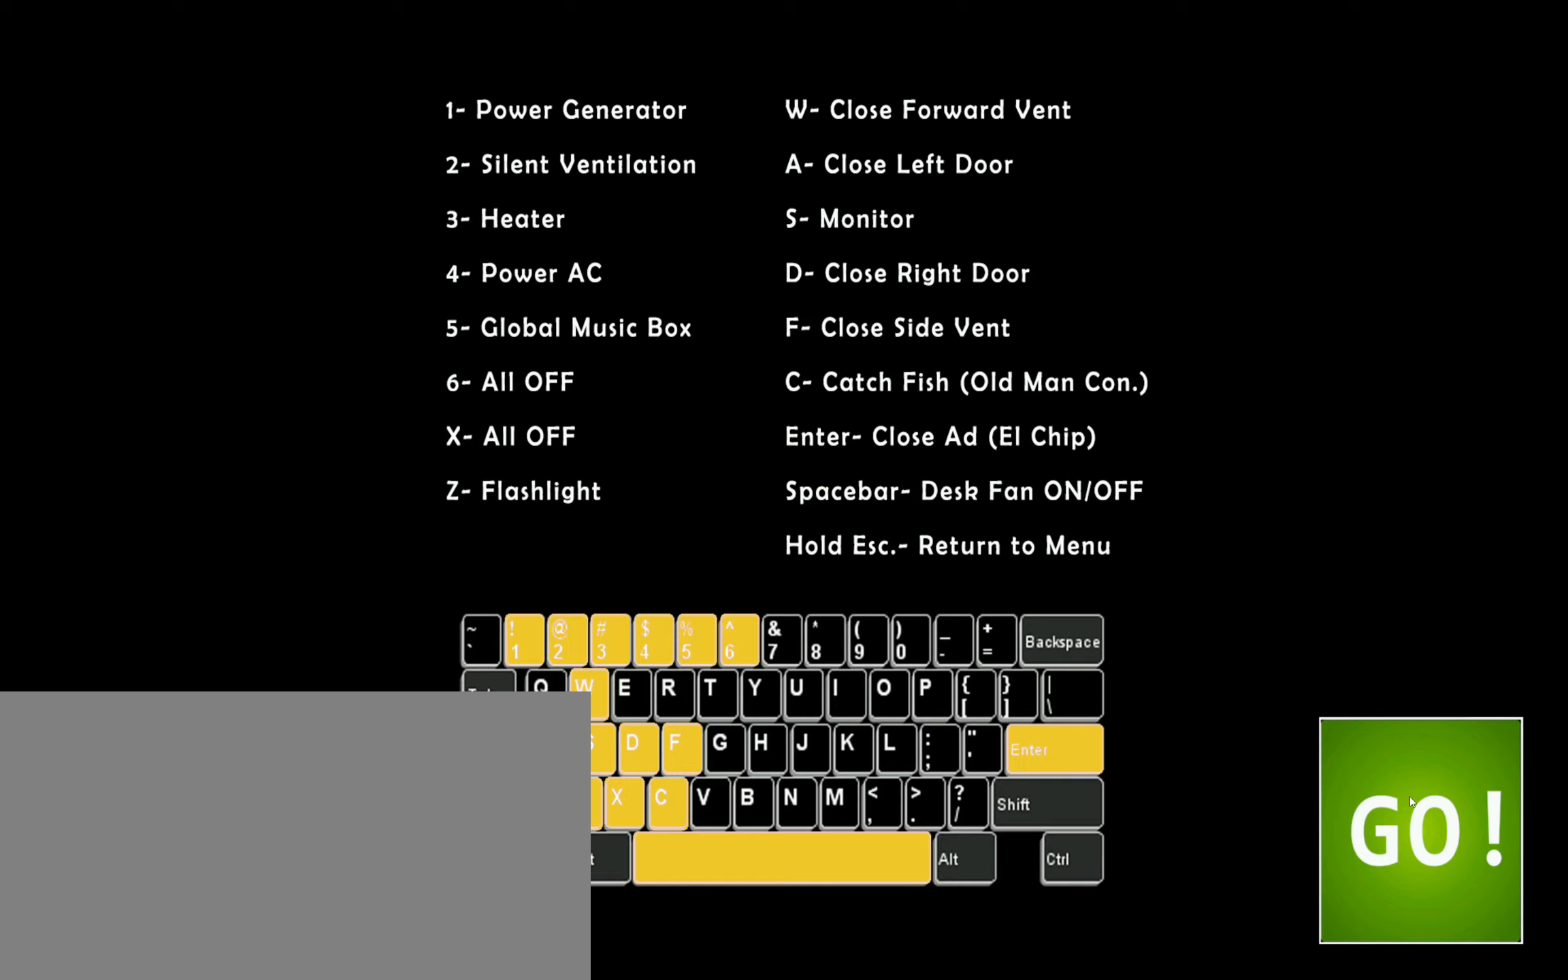
Gameplay with keyboard and mouse; each line is a JSON object with the keys and mouse buttons held at the frame after it. "events" lists presses ("down") and releases ("up") of "1", "2", "3", "4", "5", "6", "a", "c", "d", "f", "l", "o", "return", "s", "space", "w", "x", "z", "mouse_left", "mouse_wheel" and "mouse_right" between this image and that frame as [ms after this image, input, new state], when the widget could be followed in between. "mouse_left", "mouse_wheel", "mouse_right" = the "left", "wheel", "right" buttons of the "mouse" list. No other keys are recorded. "wheel" means that the mouse wheel is clicked or scrolled. Mouse movement is not recorded.
{"keys": [], "mouse": [], "events": [[50, "mouse_left", "down"], [133, "mouse_left", "up"]]}
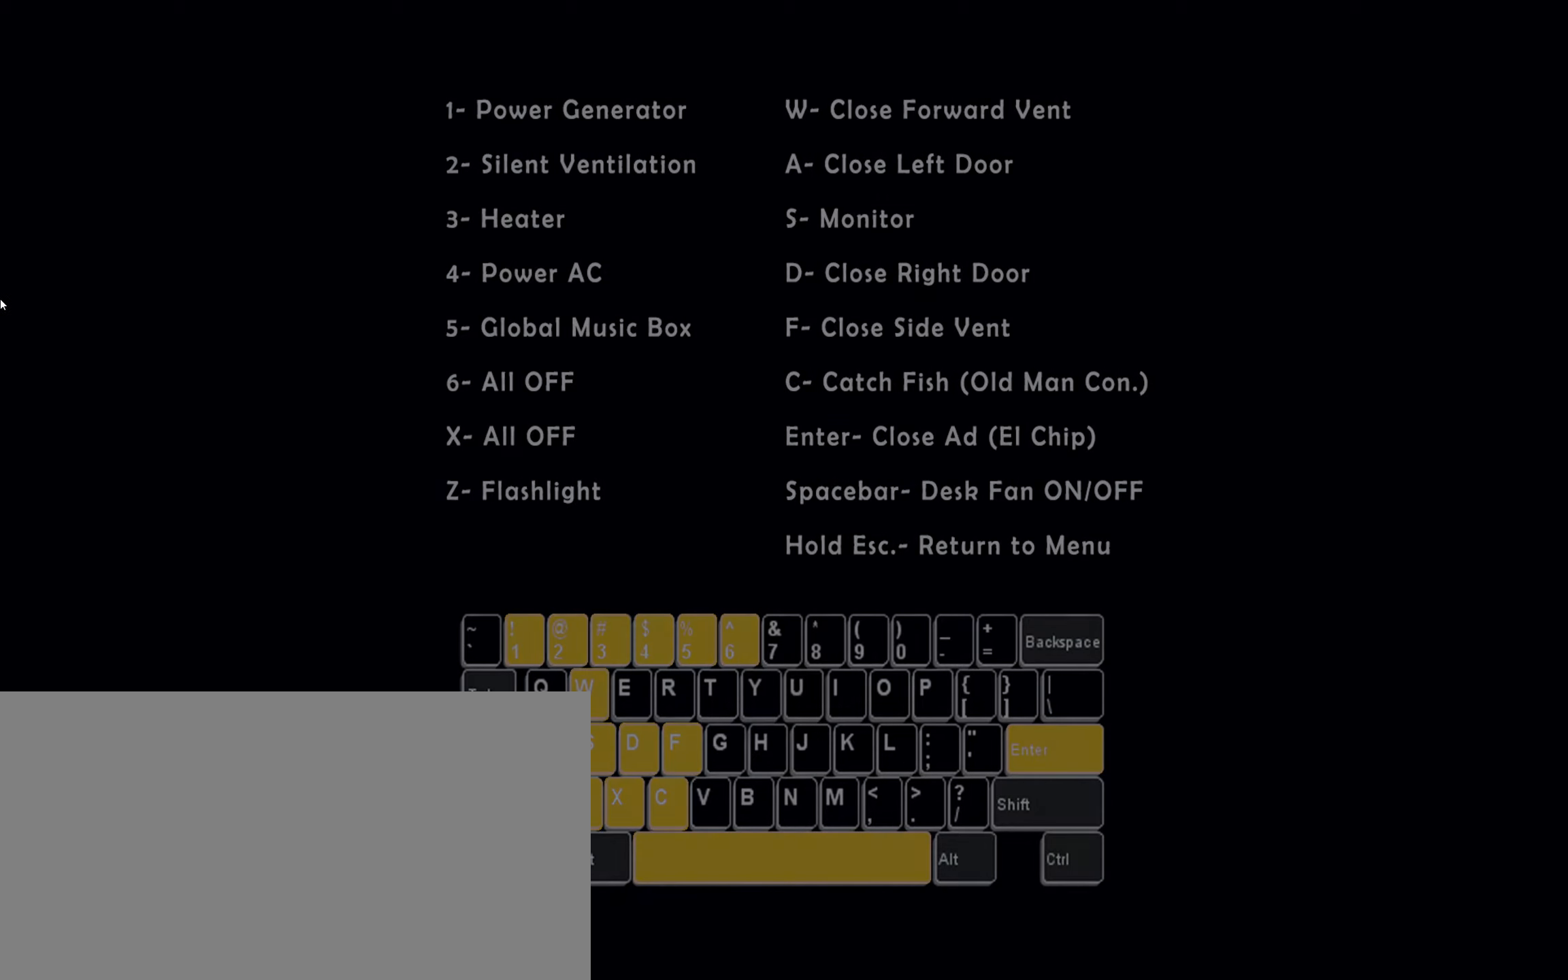
{"keys": [], "mouse": [], "events": []}
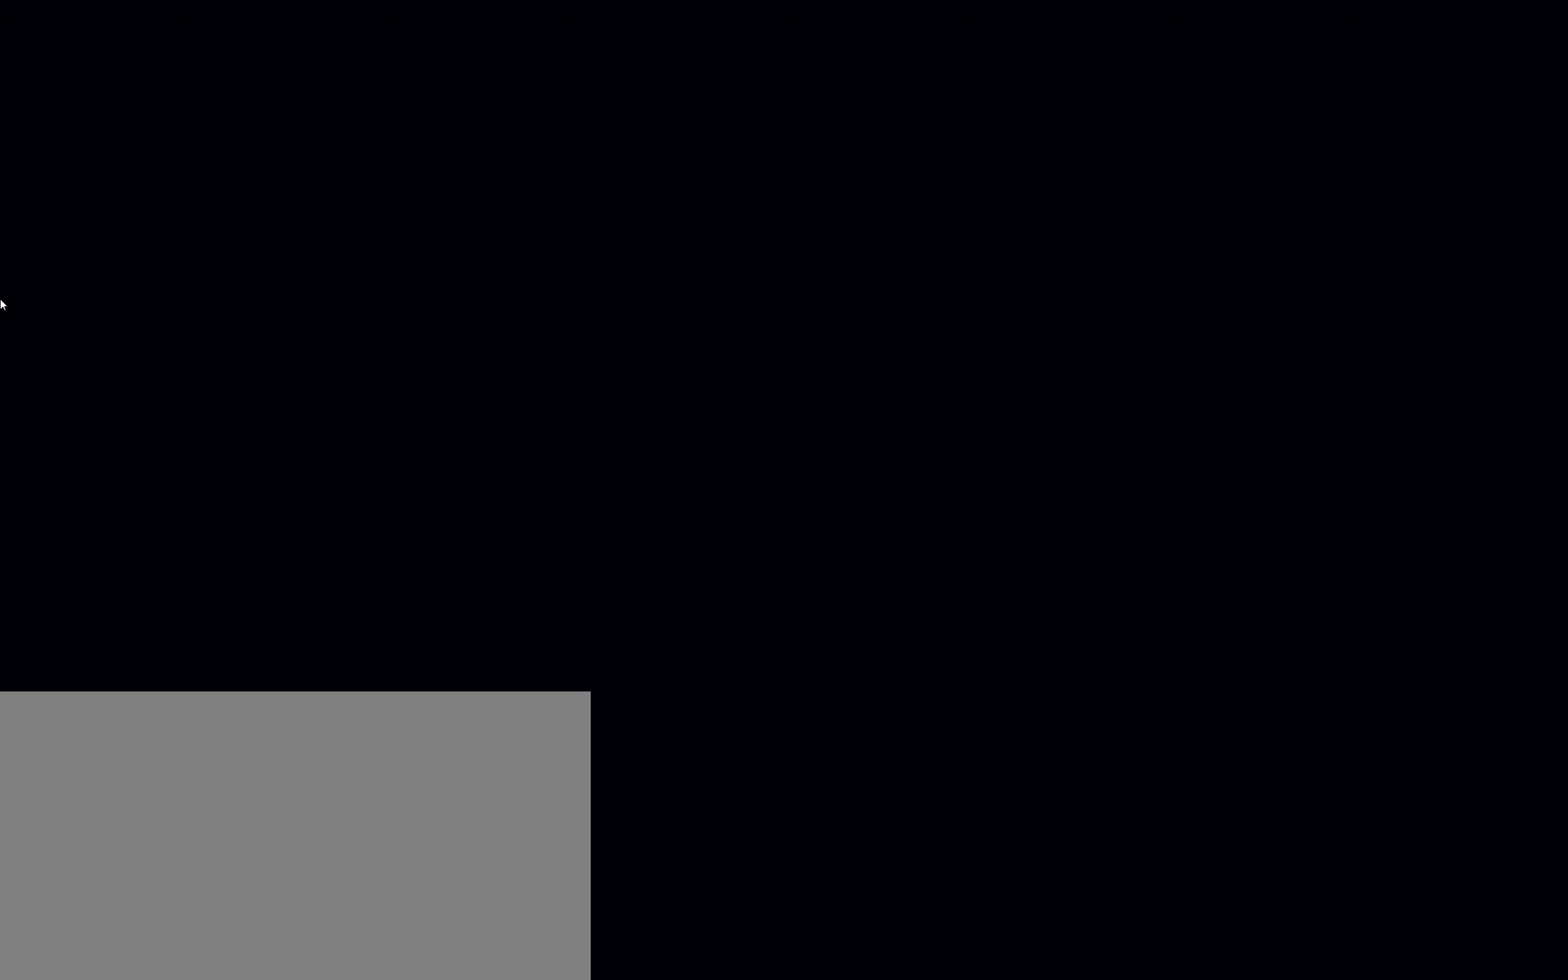
{"keys": [], "mouse": [], "events": []}
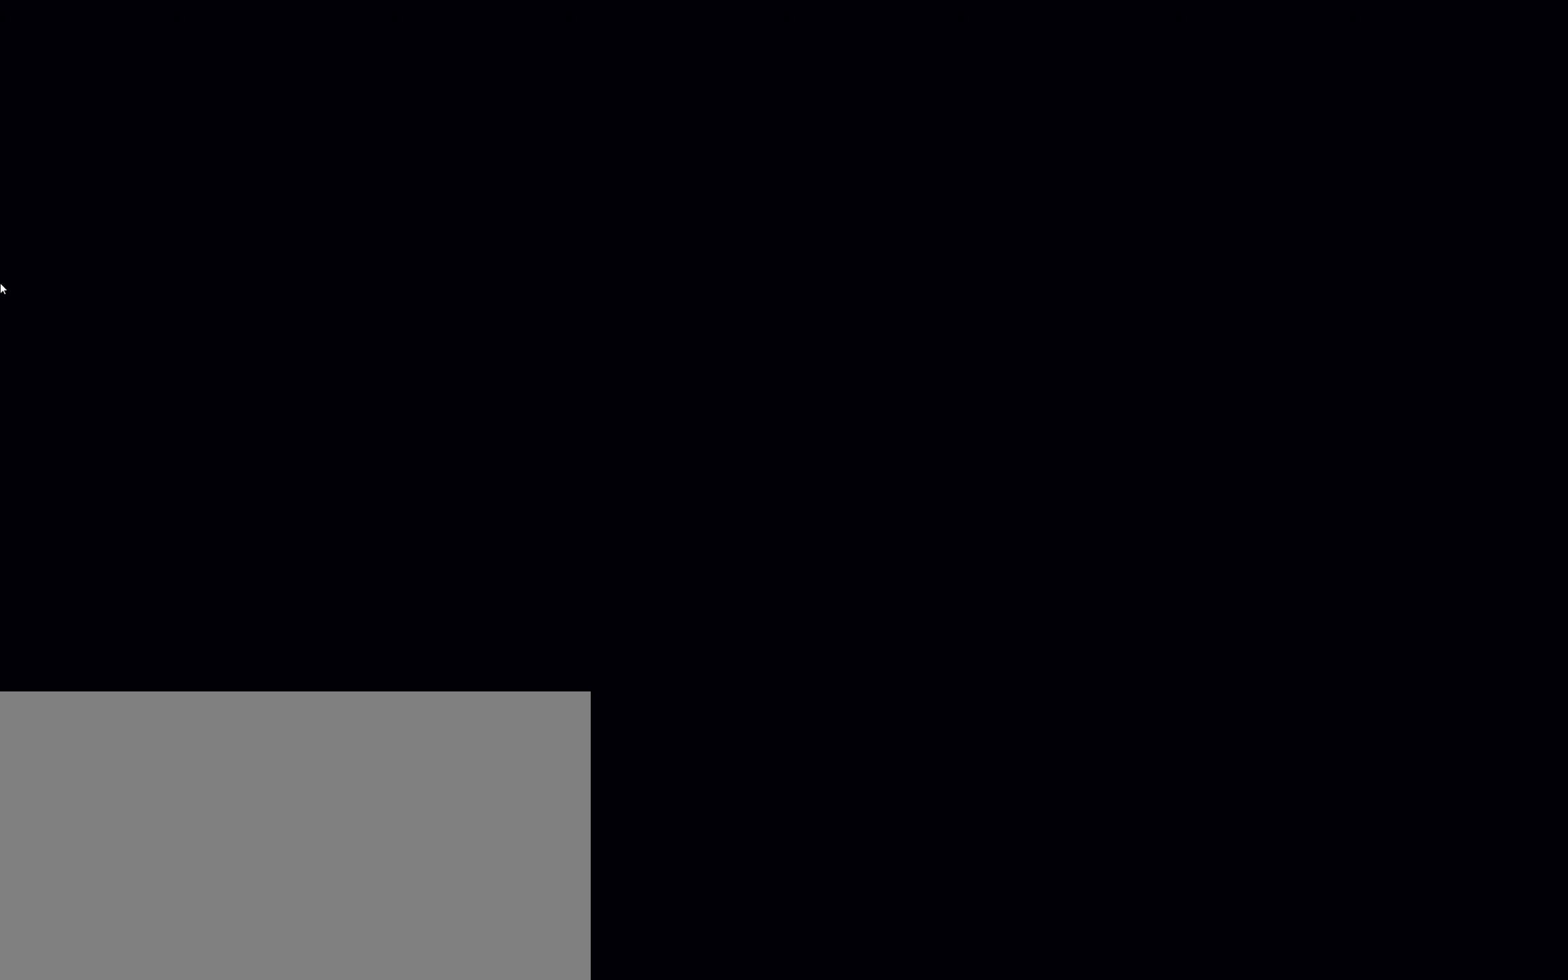
{"keys": [], "mouse": [], "events": []}
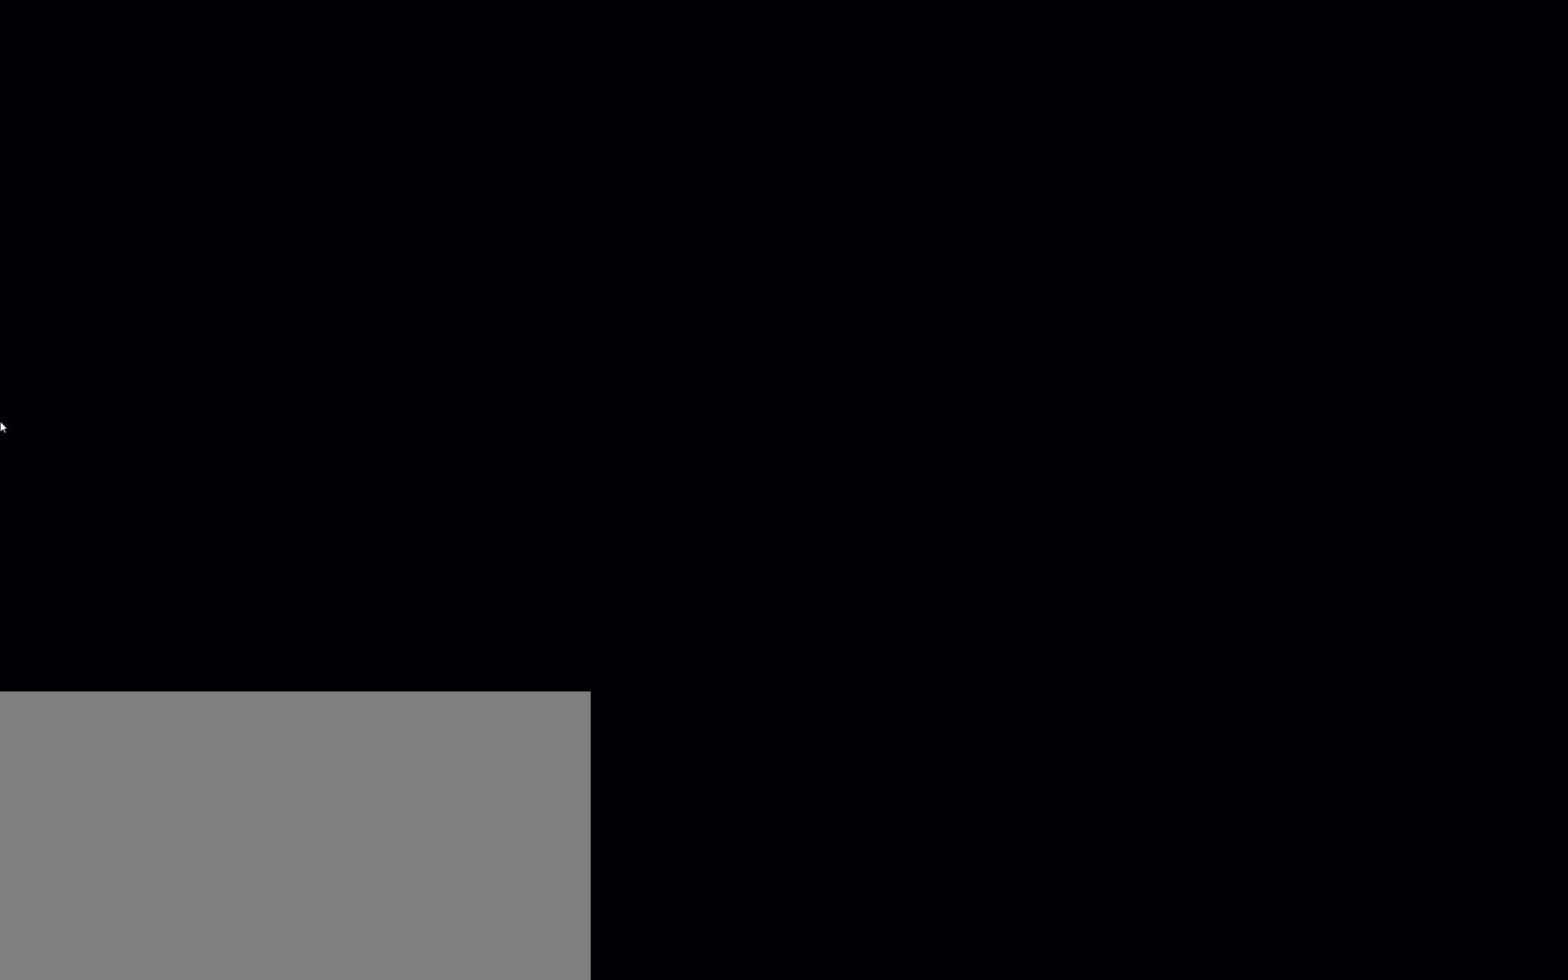
{"keys": [], "mouse": [], "events": []}
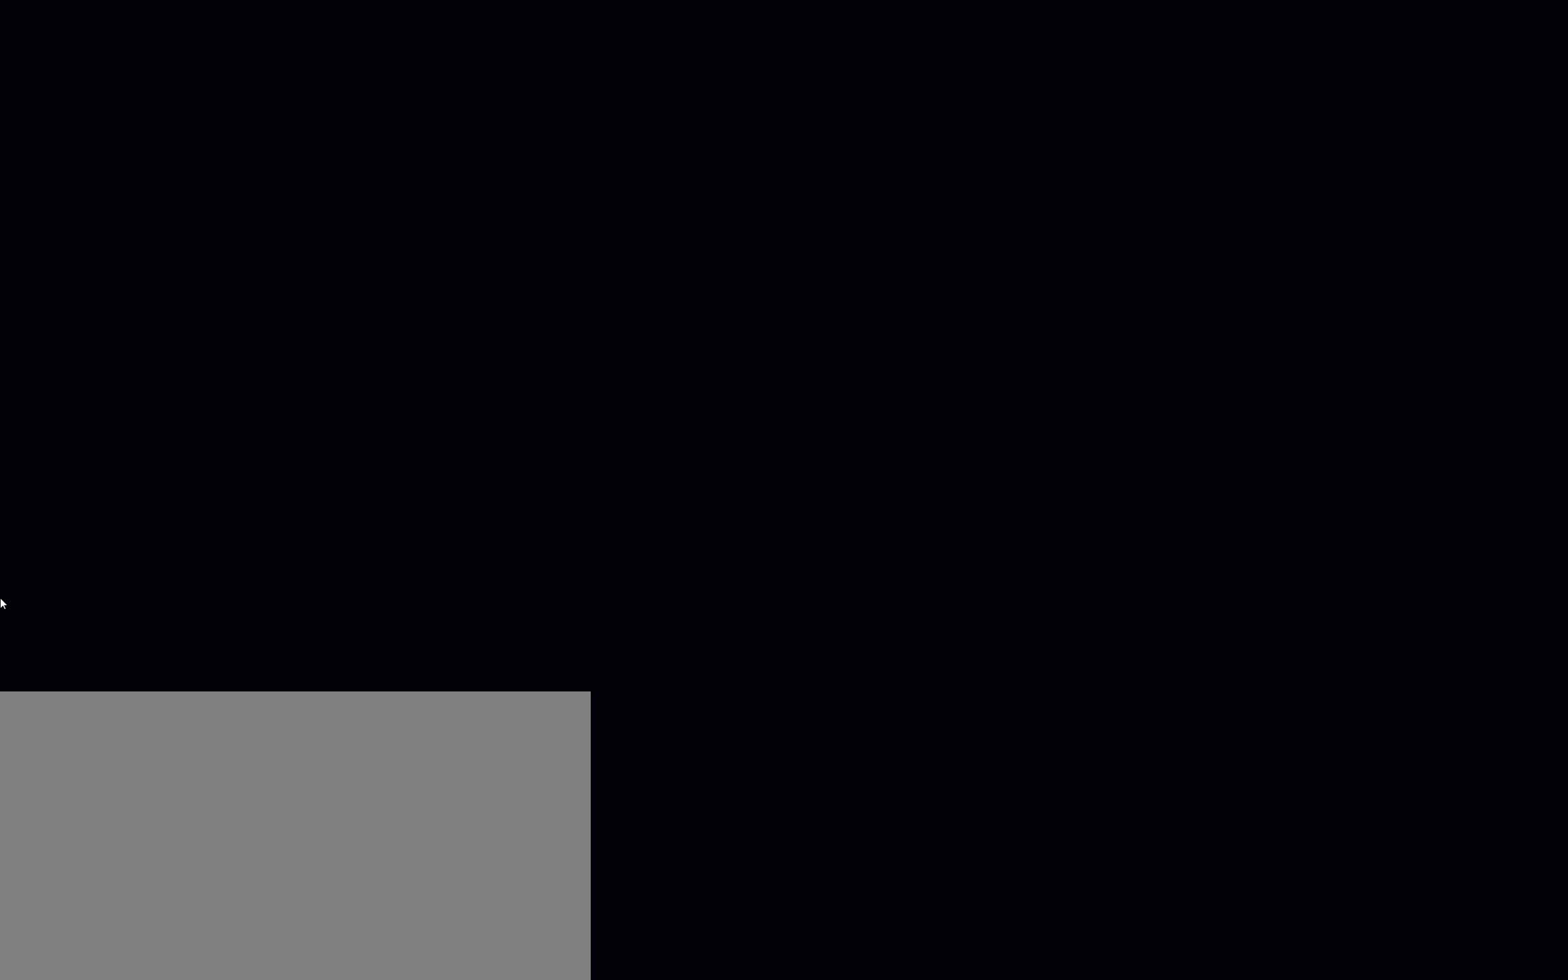
{"keys": ["1", "space"], "mouse": [], "events": [[350, "1", "down"], [350, "space", "down"]]}
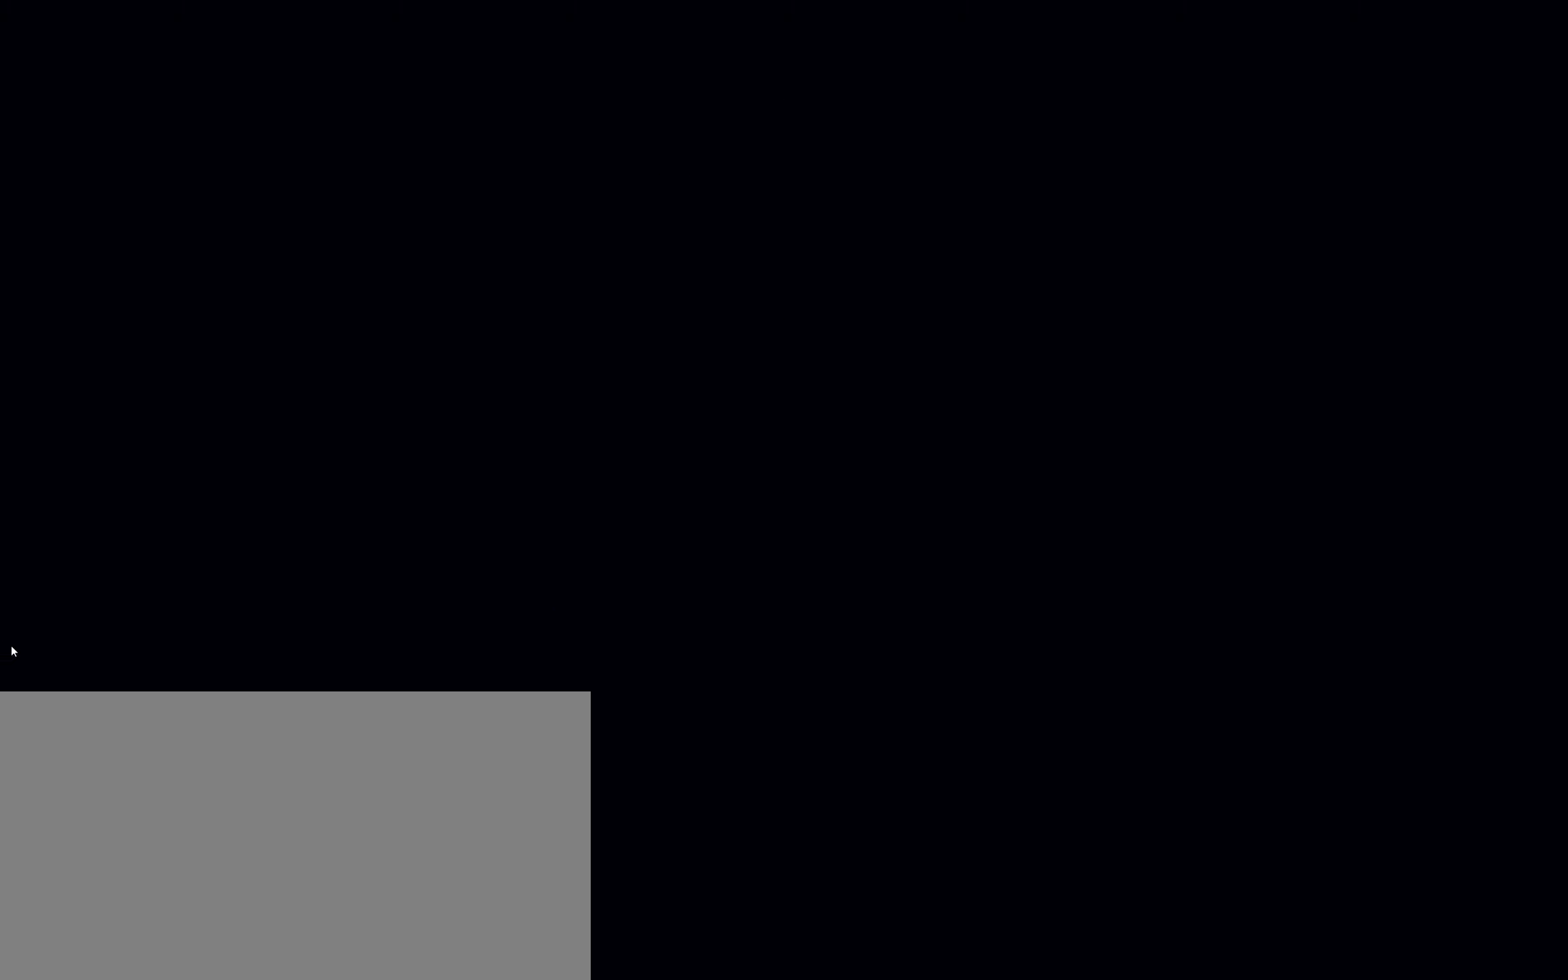
{"keys": ["1", "space"], "mouse": [], "events": [[367, "mouse_left", "down"], [433, "mouse_left", "up"]]}
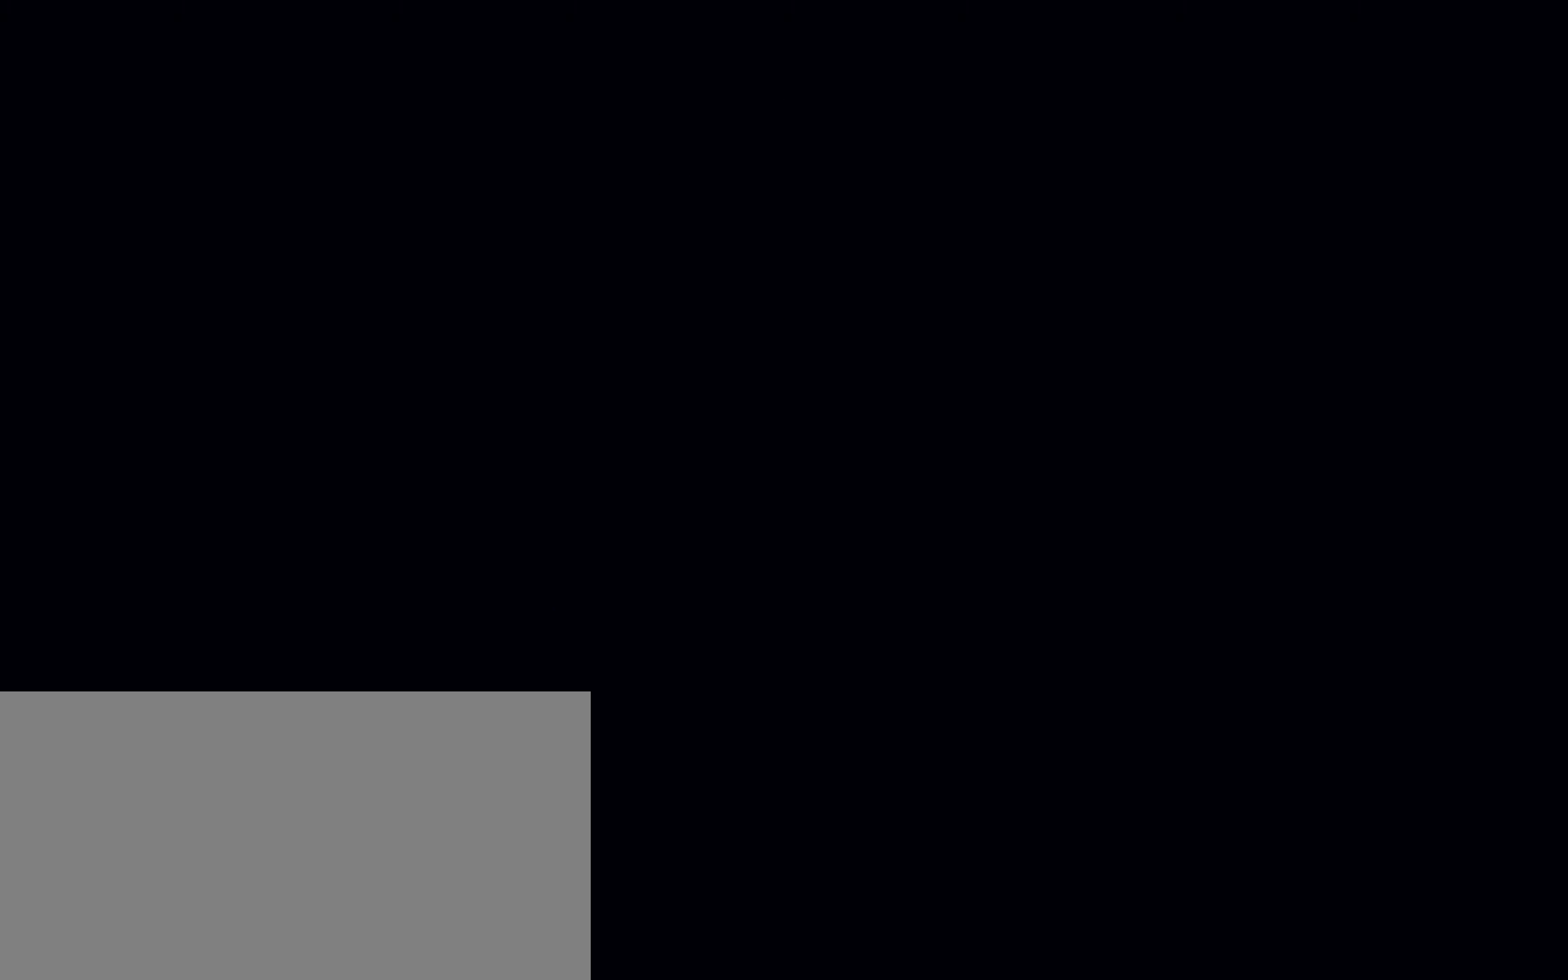
{"keys": ["1", "space"], "mouse": ["left"], "events": [[17, "mouse_left", "down"], [83, "mouse_left", "up"], [133, "mouse_left", "down"], [183, "mouse_left", "up"], [250, "mouse_left", "down"], [300, "mouse_left", "up"], [350, "mouse_left", "down"], [400, "mouse_left", "up"], [483, "mouse_left", "down"]]}
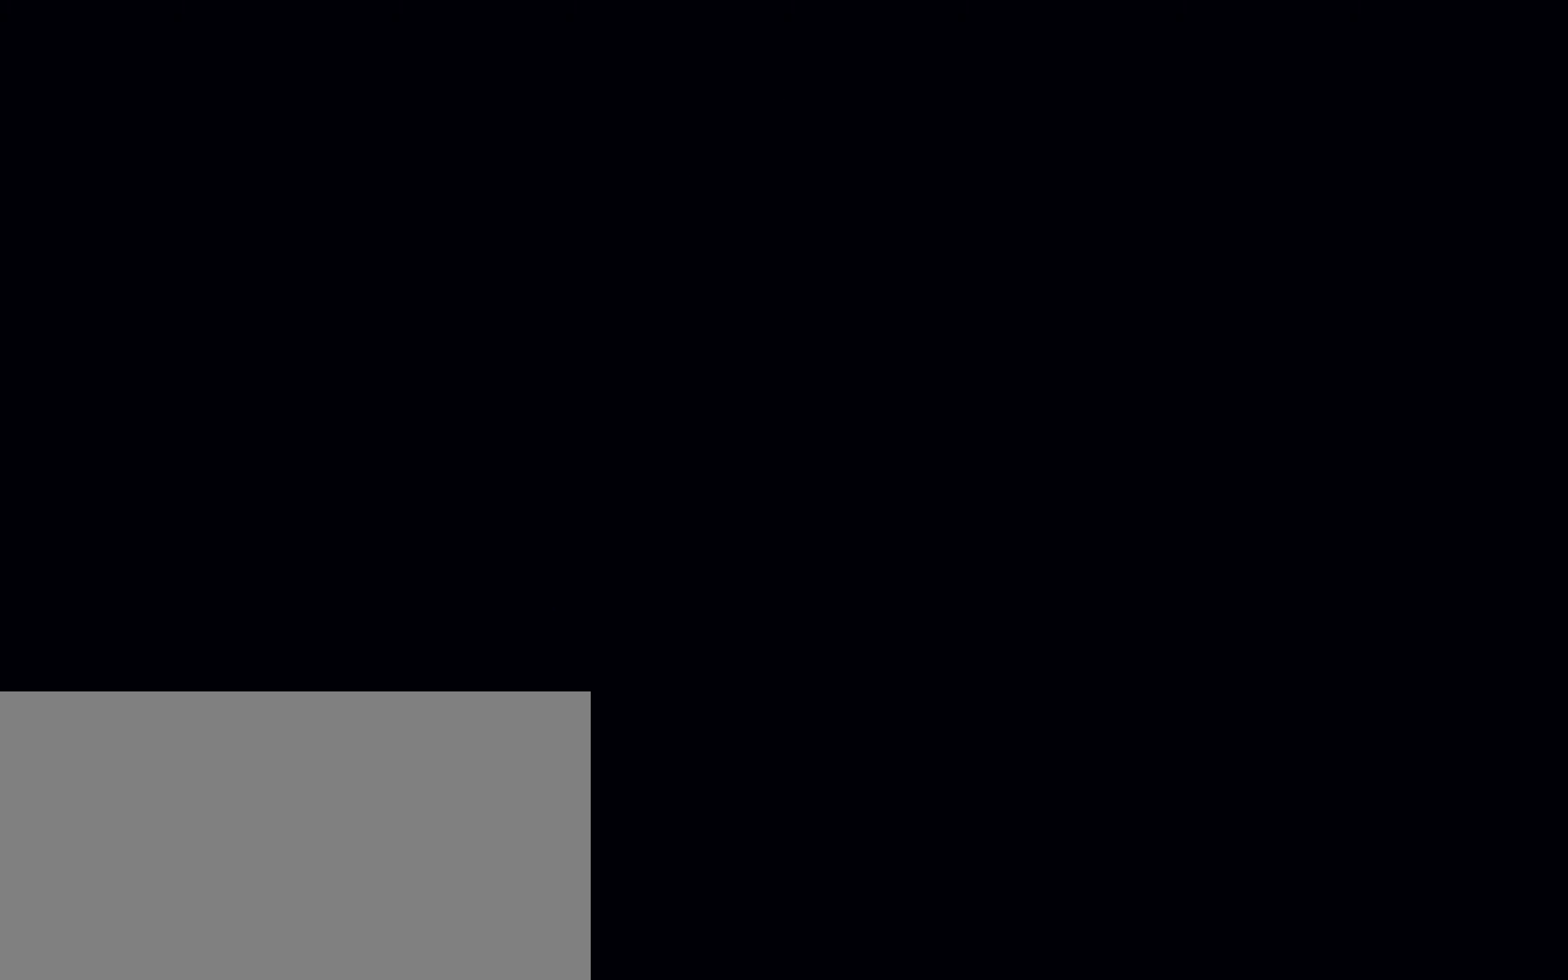
{"keys": ["1", "space"], "mouse": ["left"], "events": [[17, "mouse_left", "up"], [67, "mouse_left", "down"], [217, "mouse_left", "up"], [283, "mouse_left", "down"], [333, "mouse_left", "up"], [383, "mouse_left", "down"], [450, "mouse_left", "up"], [483, "mouse_left", "down"]]}
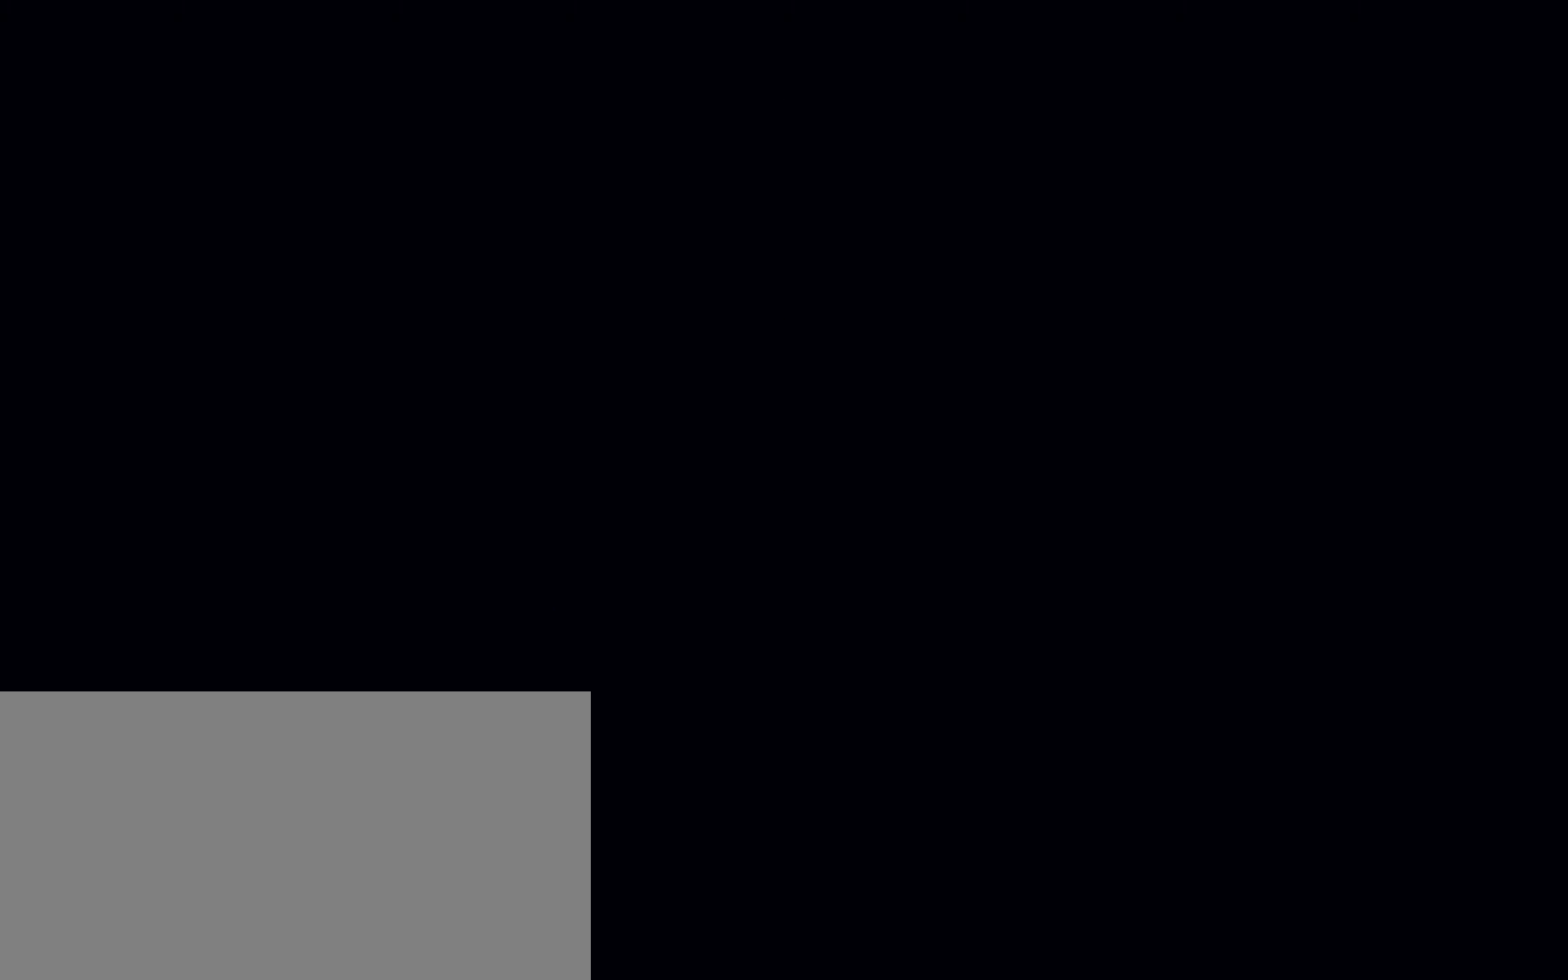
{"keys": ["1", "space"], "mouse": [], "events": [[50, "mouse_left", "up"], [100, "mouse_left", "down"], [150, "mouse_left", "up"], [200, "mouse_left", "down"], [250, "mouse_left", "up"], [300, "mouse_left", "down"], [350, "mouse_left", "up"], [417, "mouse_left", "down"], [467, "mouse_left", "up"]]}